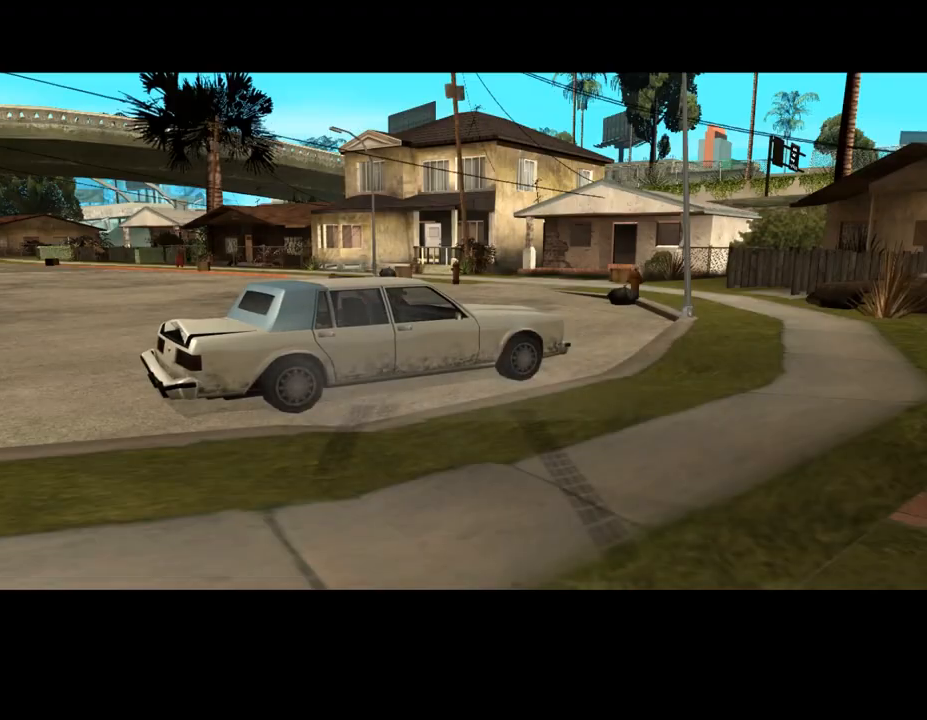
Gameplay with keyboard and mouse; each line is a JSON object with the keys and mouse buttons held at the frame after it. "events" lists presses ("down") and releases ("up") of "a", "alt", "c", "caps_lock", "ctrl", "d", "down", "e", "escape", "f", "left", "q", "r", "return", "right", "s", "shift", "space", "super", "t", "tab", "up", "v", "w", "x", "z", "mouse_left", "mouse_wheel" and "mouse_right" between this image and that frame as [ms after this image, input, new state], when the widget could be followed in between. "mouse_left", "mouse_wheel", "mouse_right" = the "left", "wheel", "right" buttons of the "mouse" list. No other keys are recorded. "wheel" means that the mouse wheel is clicked or scrolled. Mouse movement is not recorded.
{"keys": [], "mouse": [], "events": [[33, "shift", "up"], [167, "shift", "down"], [233, "shift", "up"], [333, "shift", "down"], [433, "shift", "up"]]}
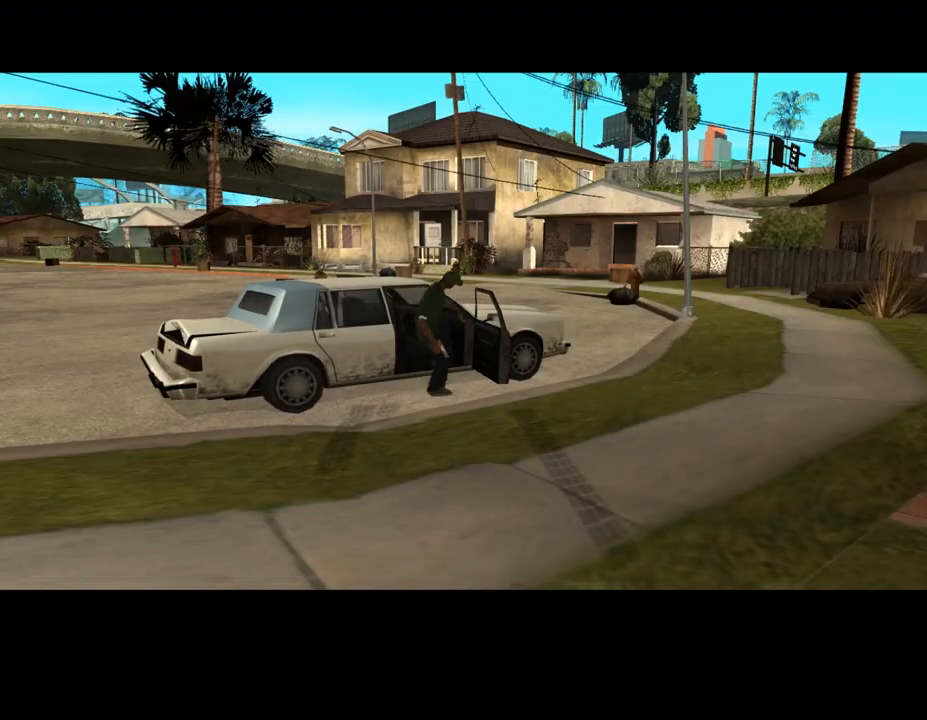
{"keys": ["shift"], "mouse": [], "events": [[33, "shift", "down"], [67, "shift", "up"], [200, "shift", "down"], [267, "shift", "up"], [367, "shift", "down"], [433, "shift", "up"], [500, "shift", "down"]]}
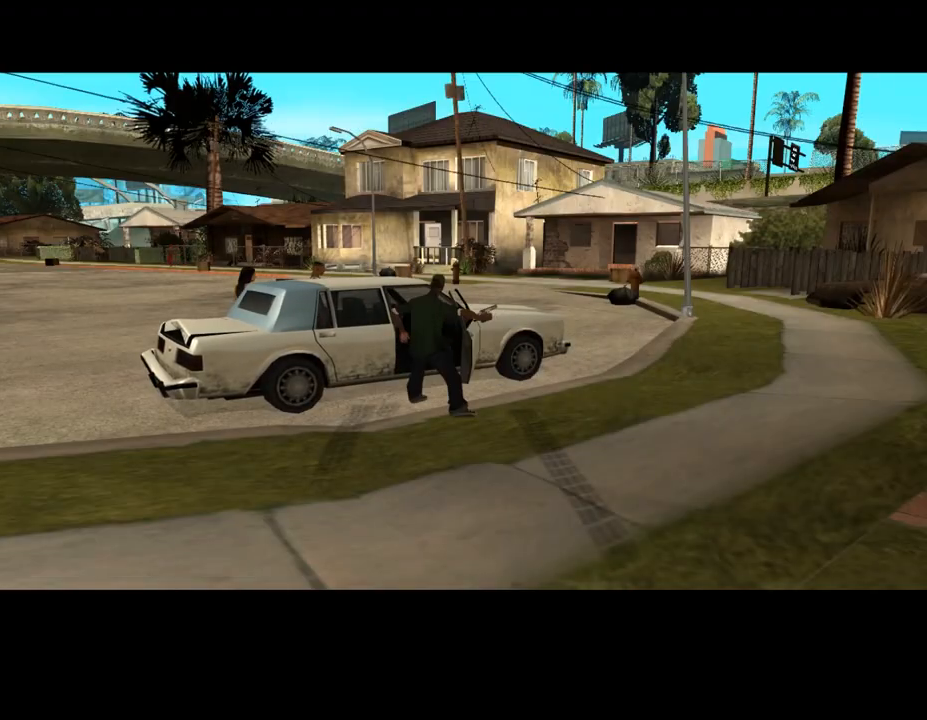
{"keys": [], "mouse": [], "events": [[100, "shift", "up"], [167, "shift", "down"], [267, "shift", "up"], [367, "shift", "down"], [467, "shift", "up"]]}
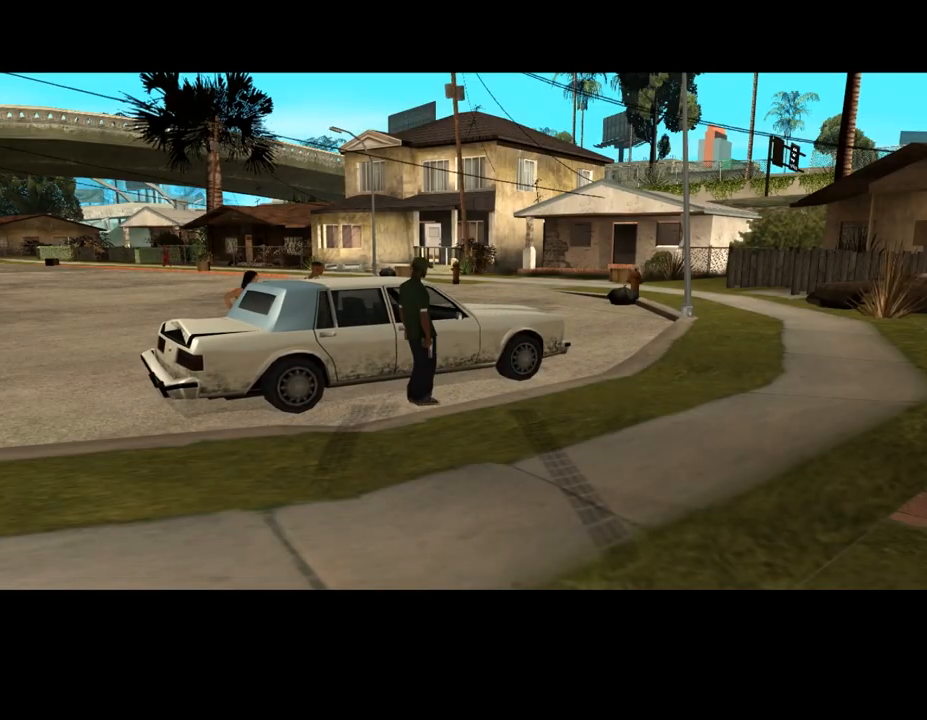
{"keys": [], "mouse": [], "events": [[67, "shift", "down"], [167, "shift", "up"], [267, "shift", "down"], [300, "shift", "up"], [400, "shift", "down"], [500, "shift", "up"]]}
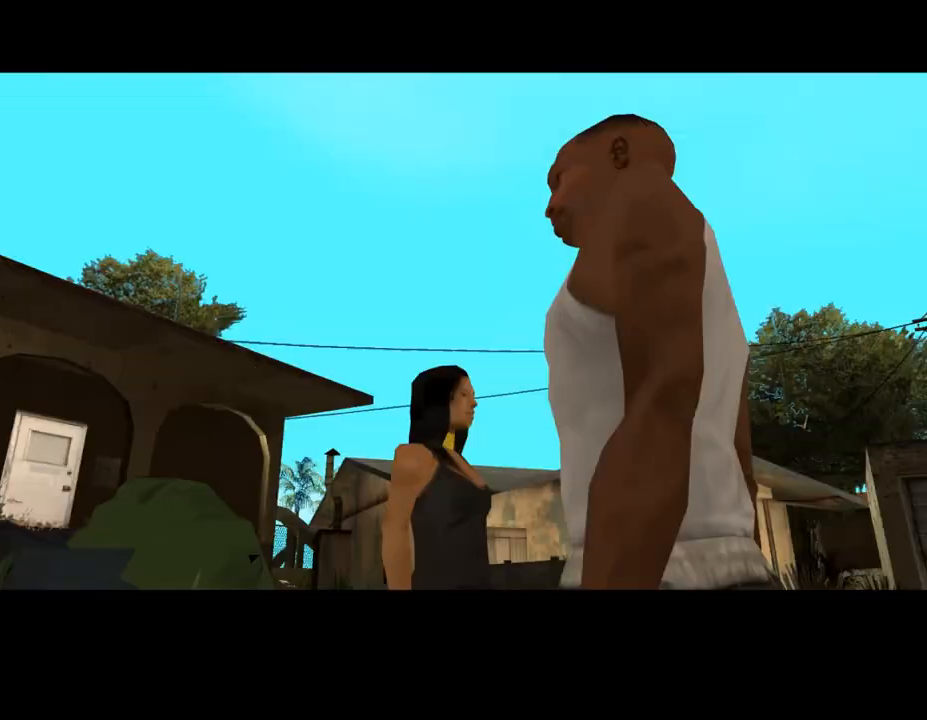
{"keys": ["shift"], "mouse": [], "events": [[67, "shift", "down"], [167, "shift", "up"], [233, "shift", "down"], [367, "shift", "up"], [400, "shift", "down"]]}
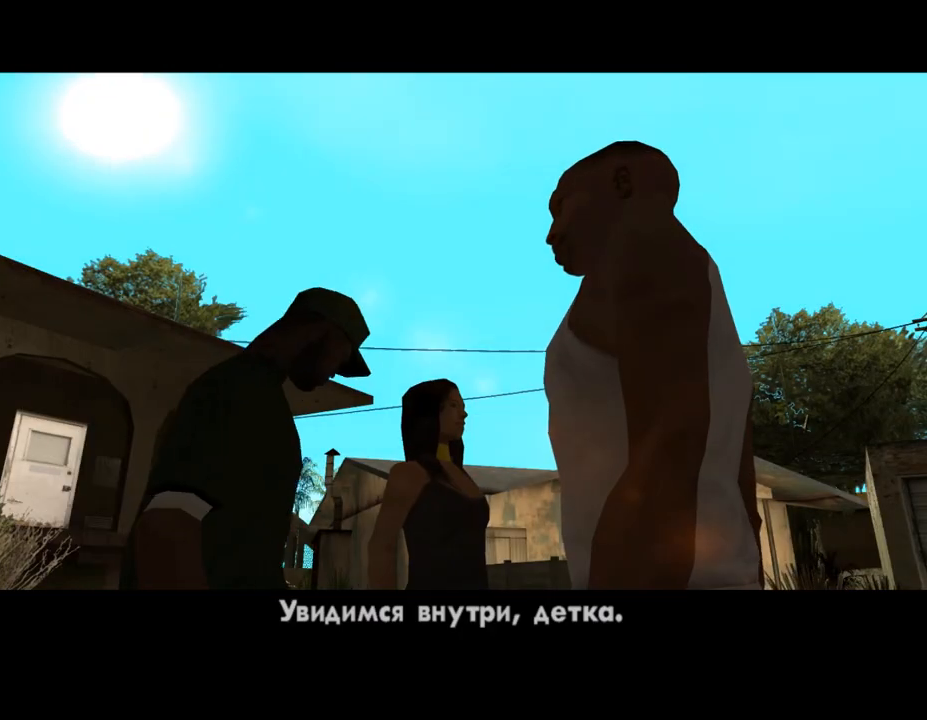
{"keys": ["shift"], "mouse": [], "events": [[67, "shift", "up"], [133, "shift", "down"], [200, "shift", "up"], [300, "shift", "down"], [367, "shift", "up"], [467, "shift", "down"]]}
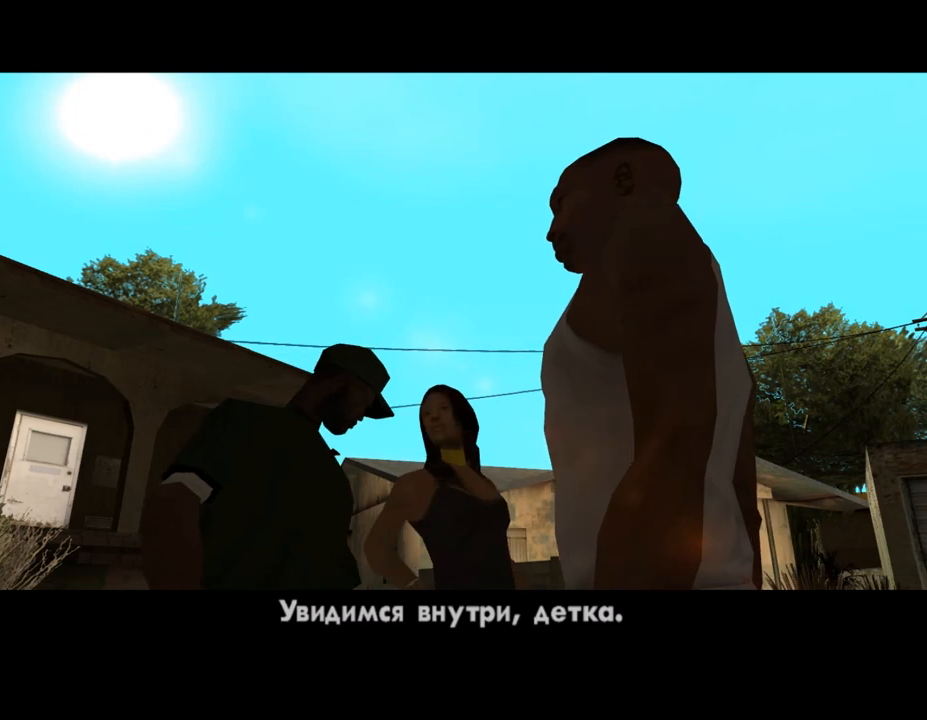
{"keys": ["shift"], "mouse": [], "events": [[67, "shift", "up"], [167, "shift", "down"], [233, "shift", "up"], [333, "shift", "down"], [433, "shift", "up"], [500, "shift", "down"]]}
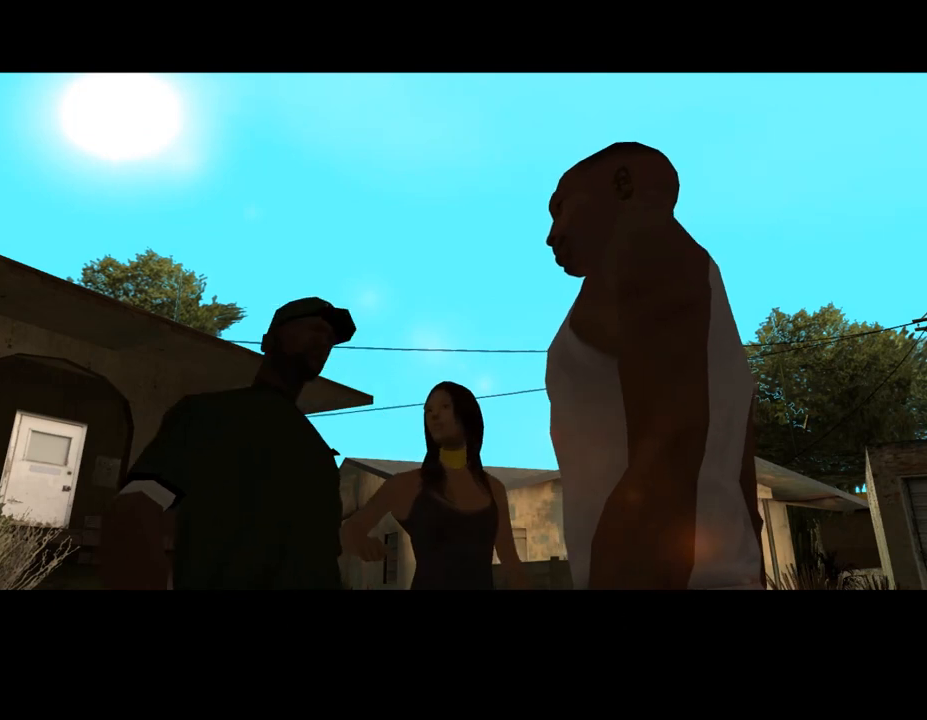
{"keys": [], "mouse": [], "events": [[100, "shift", "up"], [167, "shift", "down"], [267, "shift", "up"], [367, "shift", "down"], [433, "shift", "up"]]}
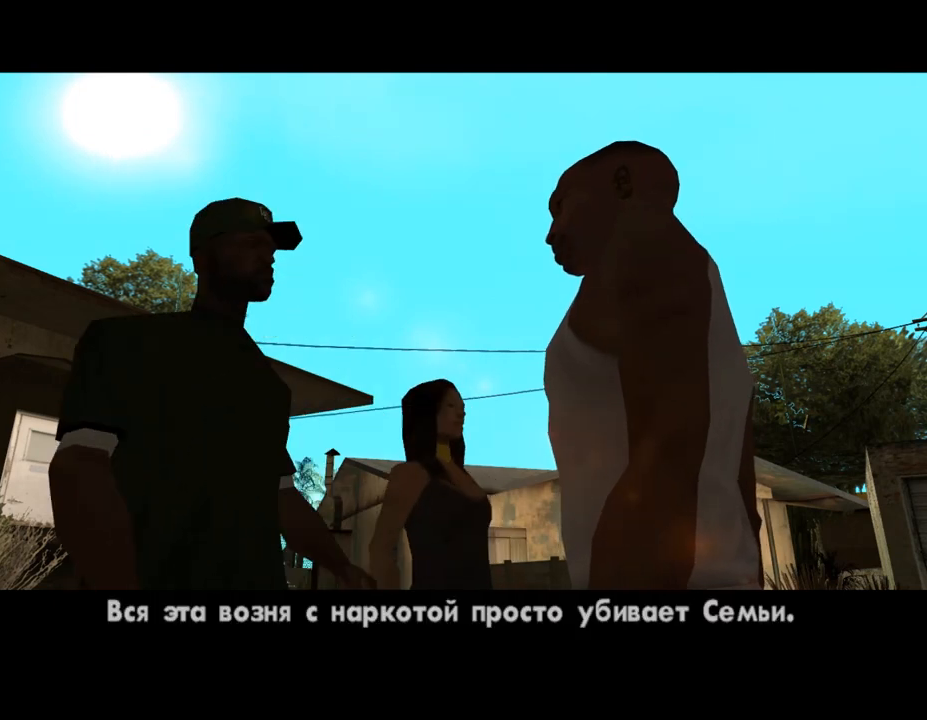
{"keys": [], "mouse": [], "events": [[33, "shift", "down"], [100, "shift", "up"], [200, "shift", "down"], [267, "shift", "up"], [367, "shift", "down"], [467, "shift", "up"]]}
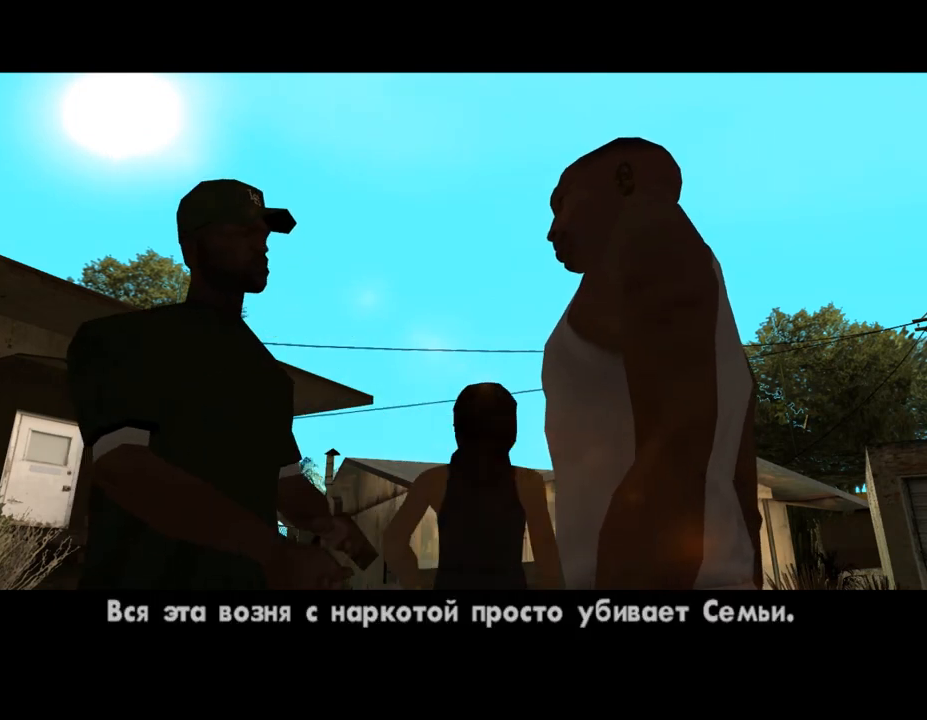
{"keys": [], "mouse": [], "events": [[67, "shift", "down"], [167, "shift", "up"], [233, "shift", "down"], [333, "shift", "up"], [400, "shift", "down"], [500, "shift", "up"]]}
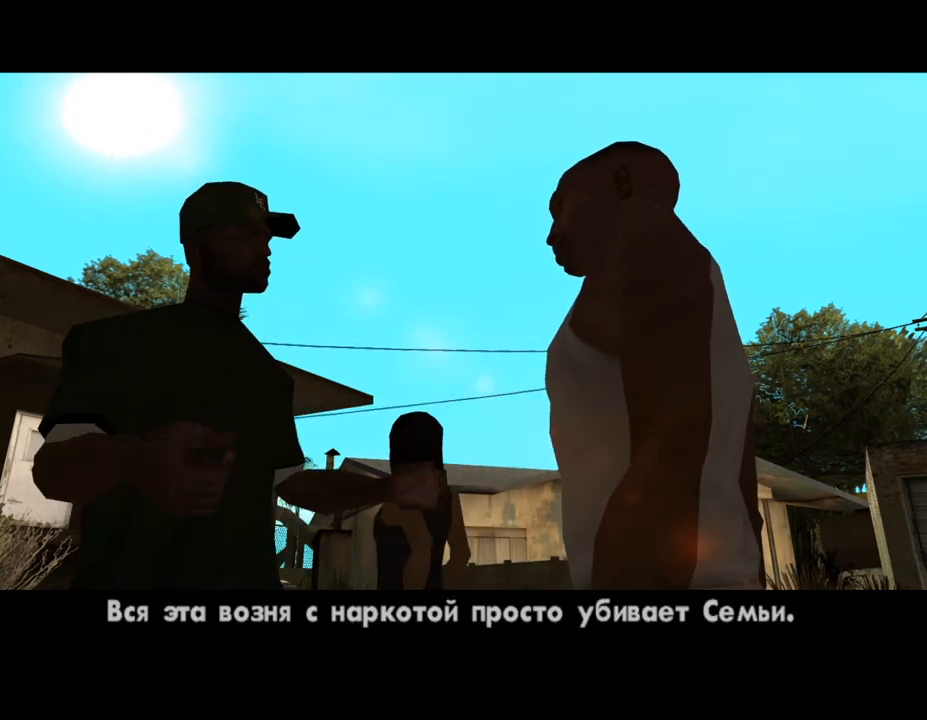
{"keys": ["shift"], "mouse": [], "events": [[67, "shift", "down"], [167, "shift", "up"], [267, "shift", "down"], [333, "shift", "up"], [433, "shift", "down"]]}
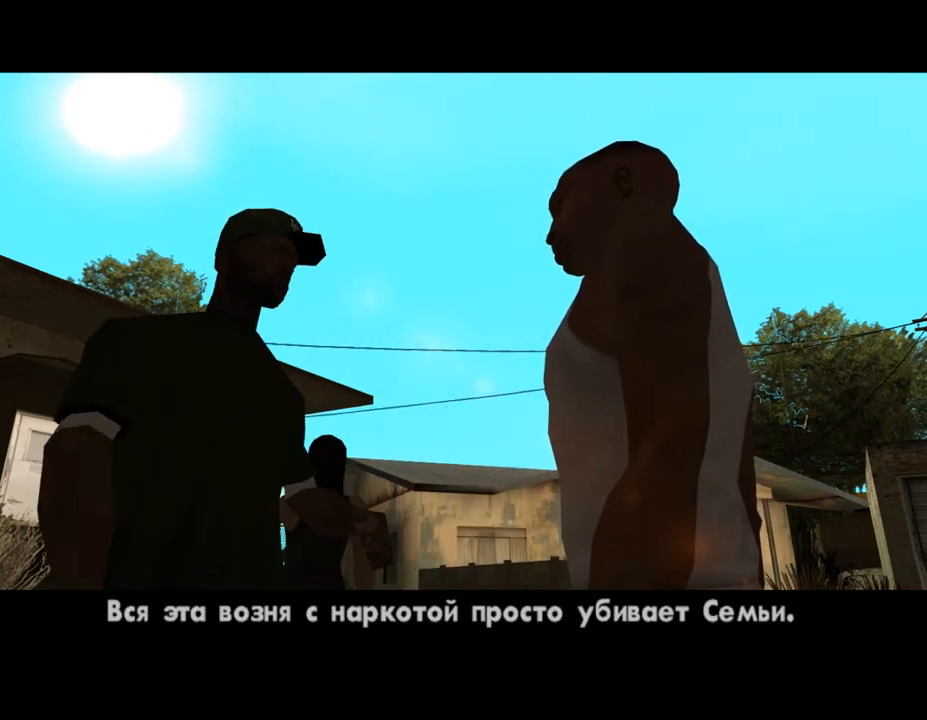
{"keys": [], "mouse": [], "events": [[33, "a", "down"], [33, "w", "down"], [133, "d", "down"], [133, "shift", "up"], [200, "a", "up"], [200, "space", "down"], [233, "w", "up"], [267, "shift", "down"], [300, "a", "down"], [300, "space", "up"], [333, "d", "up"], [400, "a", "up"], [467, "shift", "up"]]}
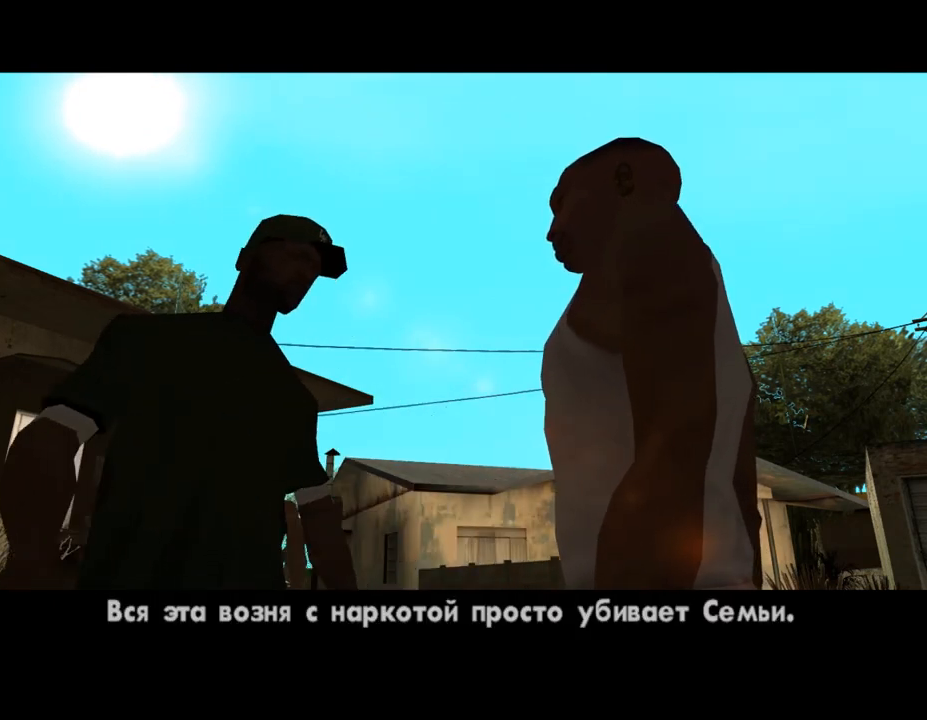
{"keys": ["a", "shift", "w"], "mouse": [], "events": [[33, "shift", "down"], [67, "a", "down"], [67, "w", "down"]]}
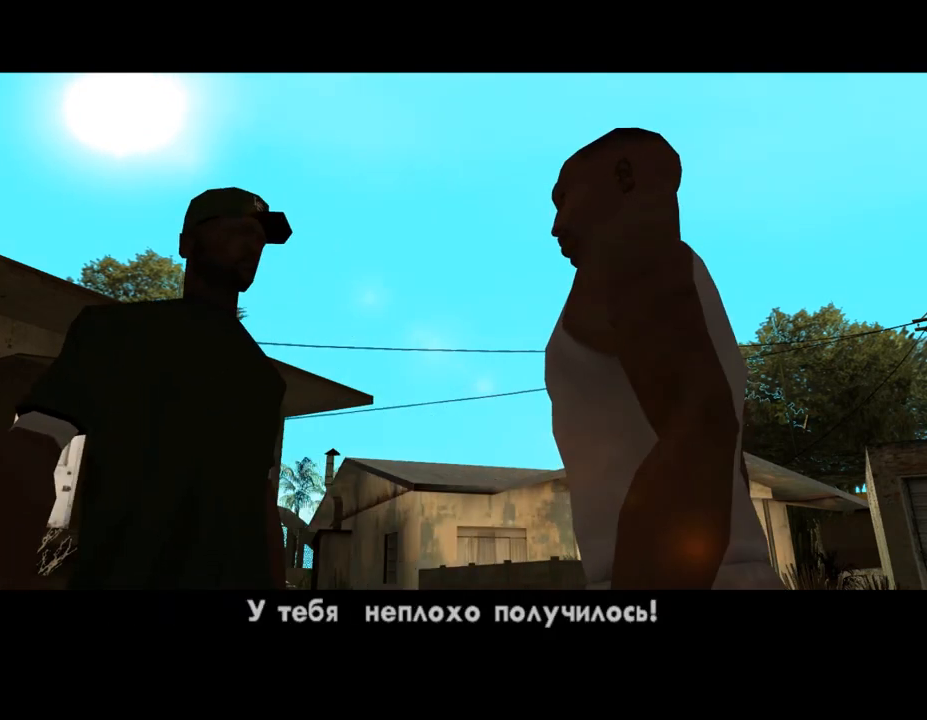
{"keys": ["shift"], "mouse": [], "events": [[67, "a", "up"], [67, "w", "up"], [100, "shift", "up"], [133, "shift", "down"]]}
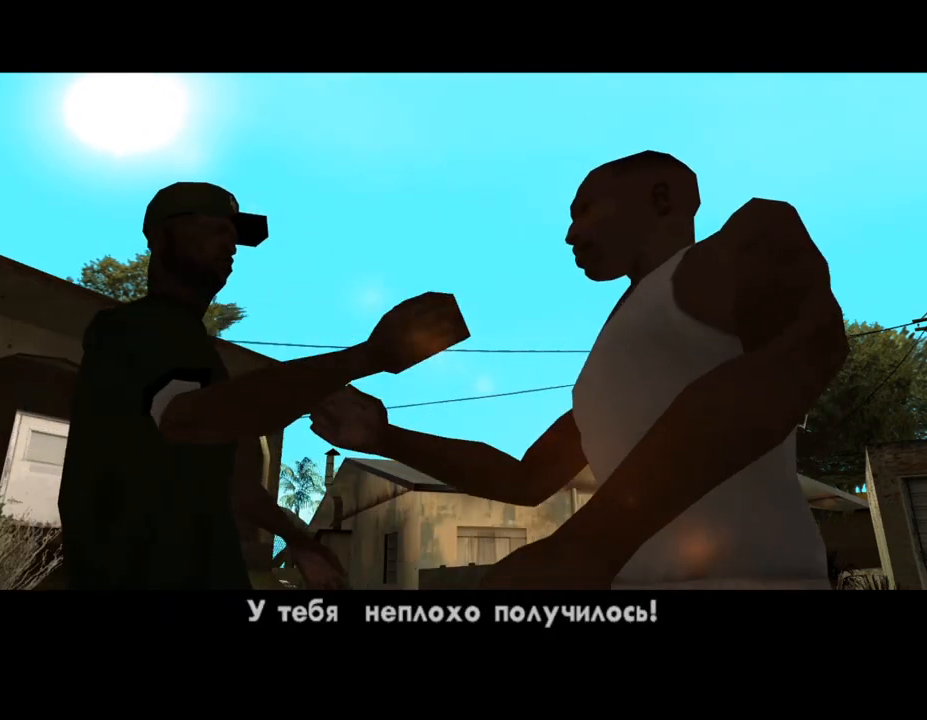
{"keys": ["shift"], "mouse": [], "events": [[300, "shift", "up"], [367, "shift", "down"], [400, "shift", "up"], [467, "shift", "down"]]}
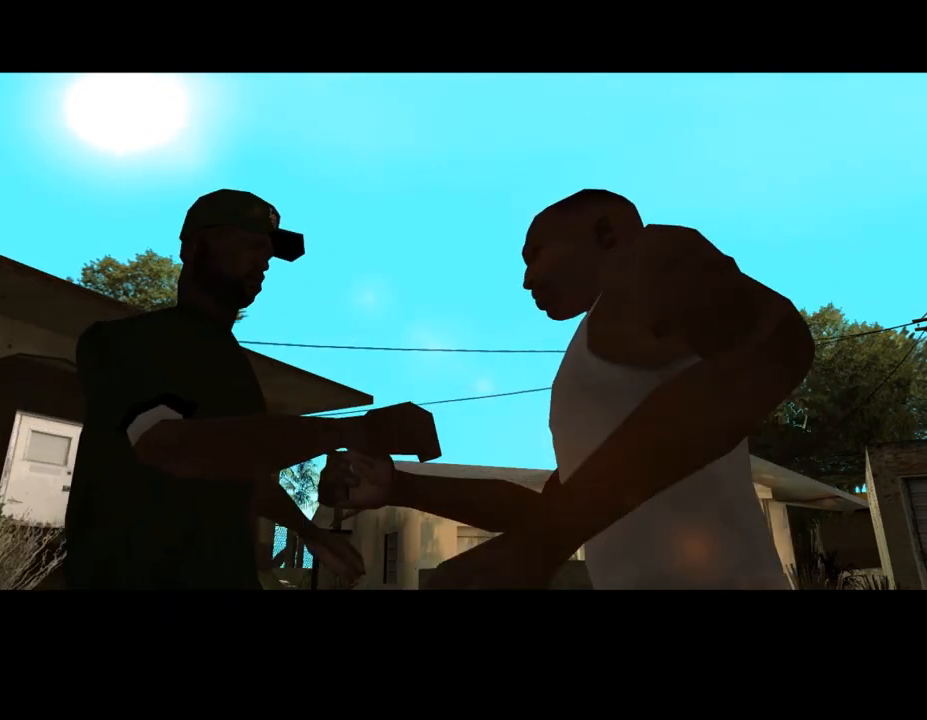
{"keys": [], "mouse": [], "events": [[133, "shift", "up"]]}
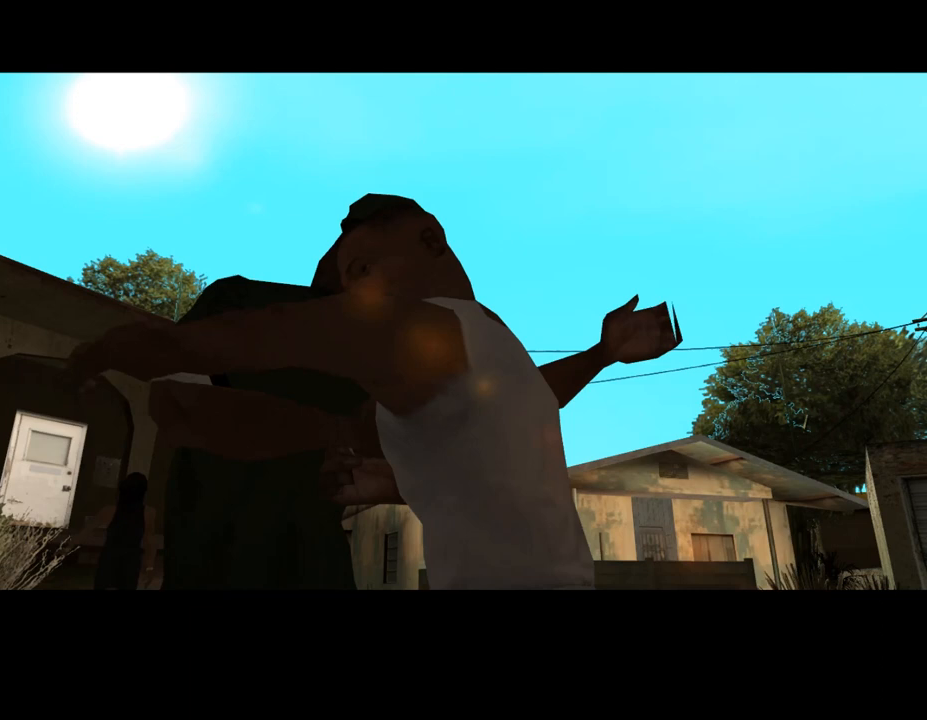
{"keys": [], "mouse": [], "events": []}
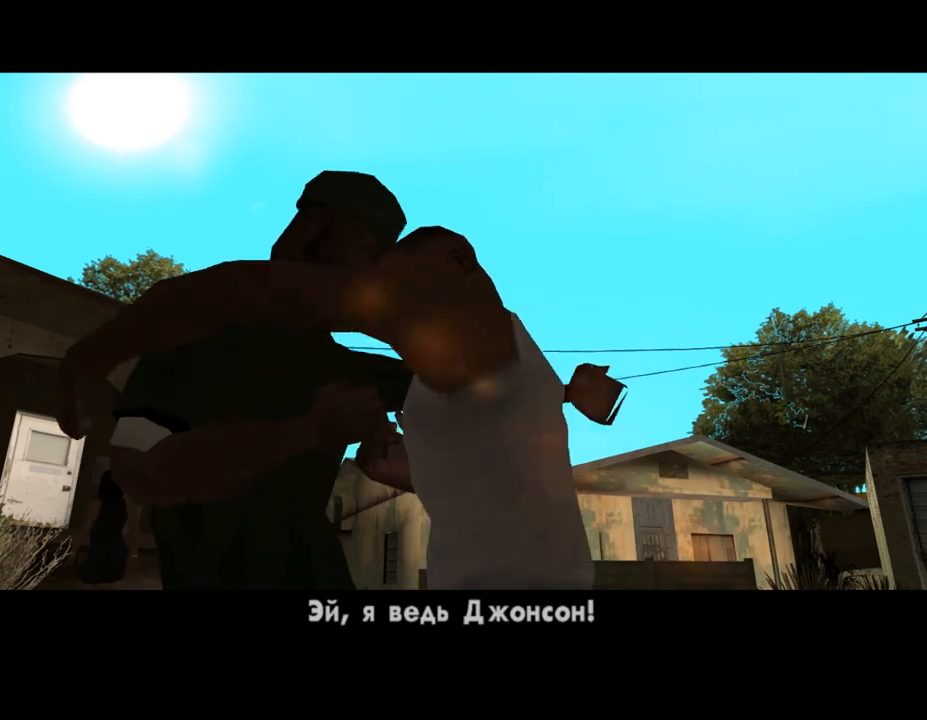
{"keys": [], "mouse": [], "events": []}
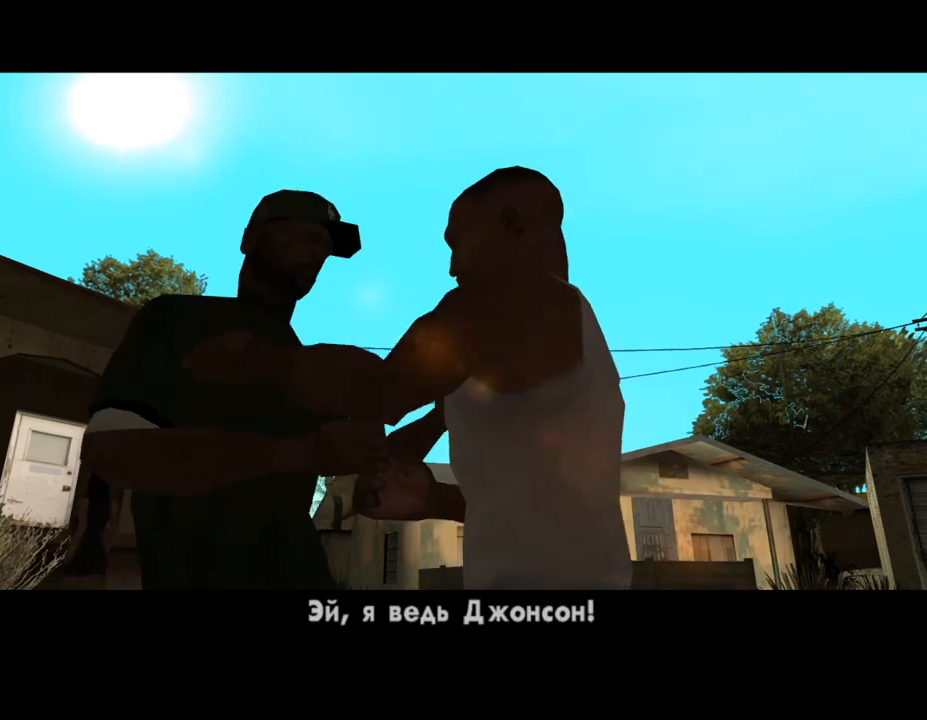
{"keys": [], "mouse": [], "events": []}
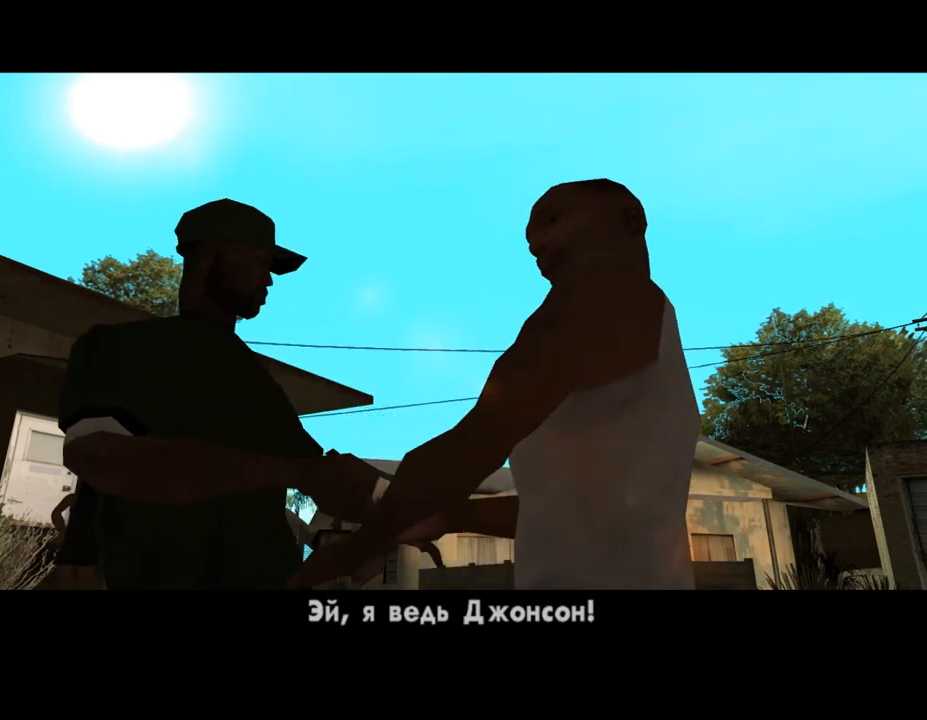
{"keys": [], "mouse": [], "events": []}
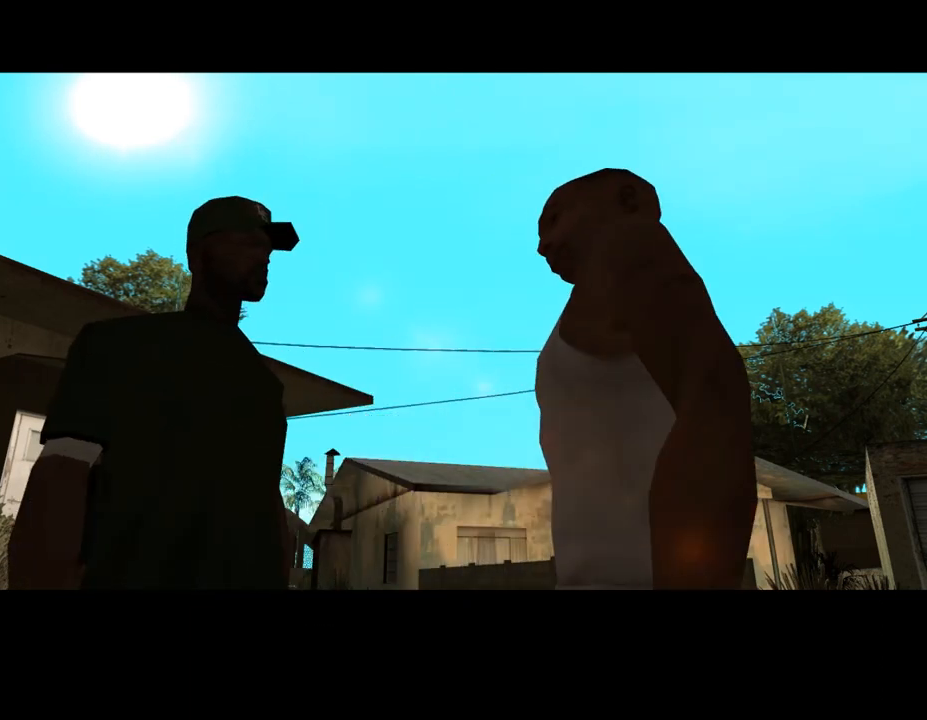
{"keys": [], "mouse": [], "events": []}
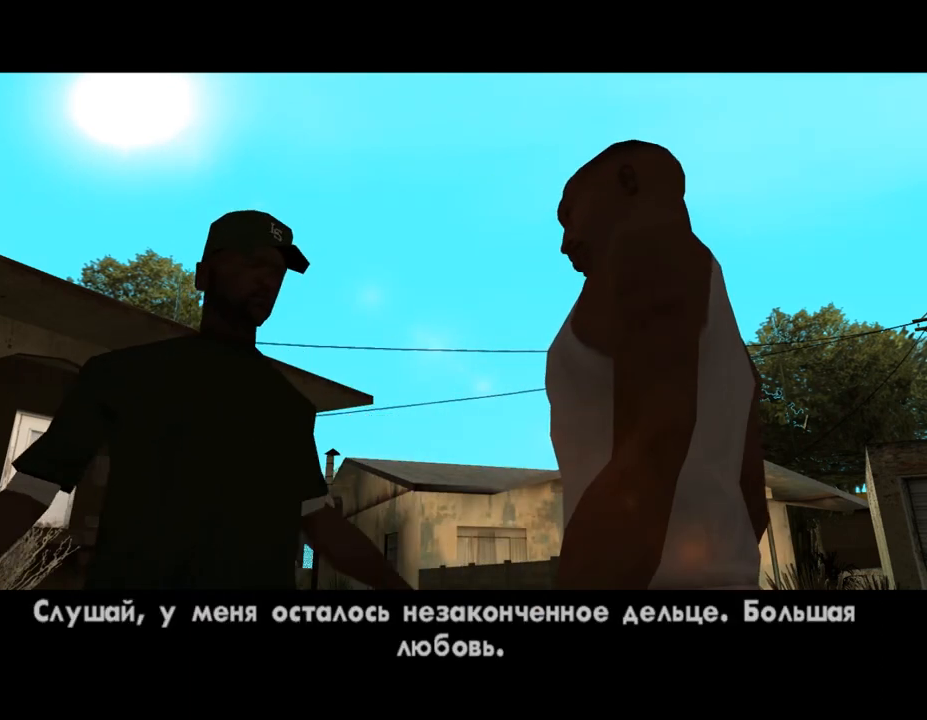
{"keys": [], "mouse": [], "events": []}
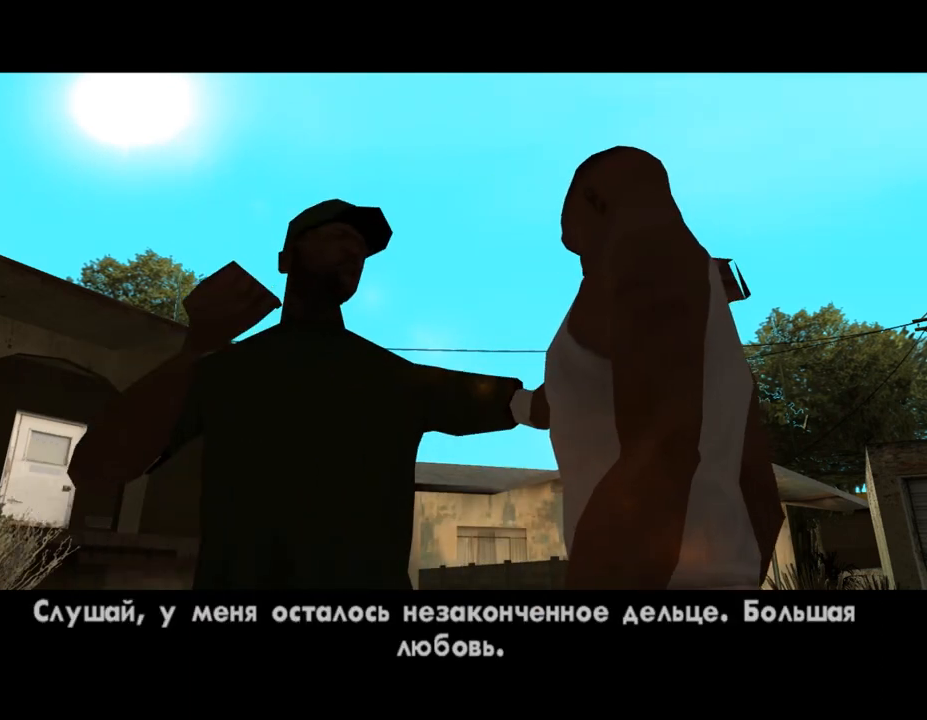
{"keys": [], "mouse": [], "events": []}
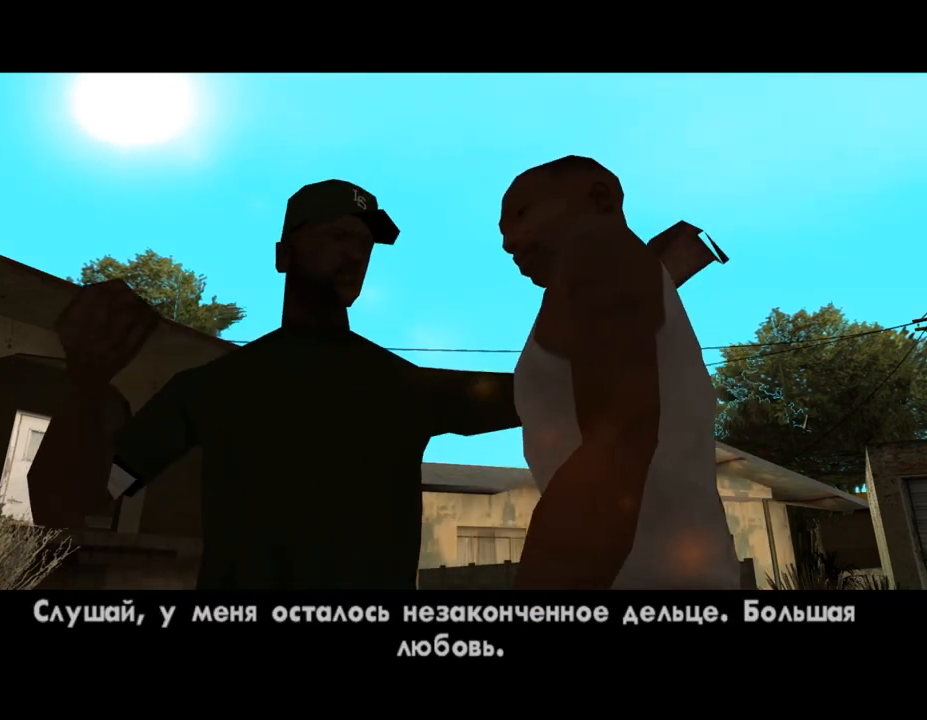
{"keys": ["a", "d", "shift", "w"], "mouse": [], "events": [[267, "shift", "down"], [467, "a", "down"], [500, "d", "down"], [500, "w", "down"]]}
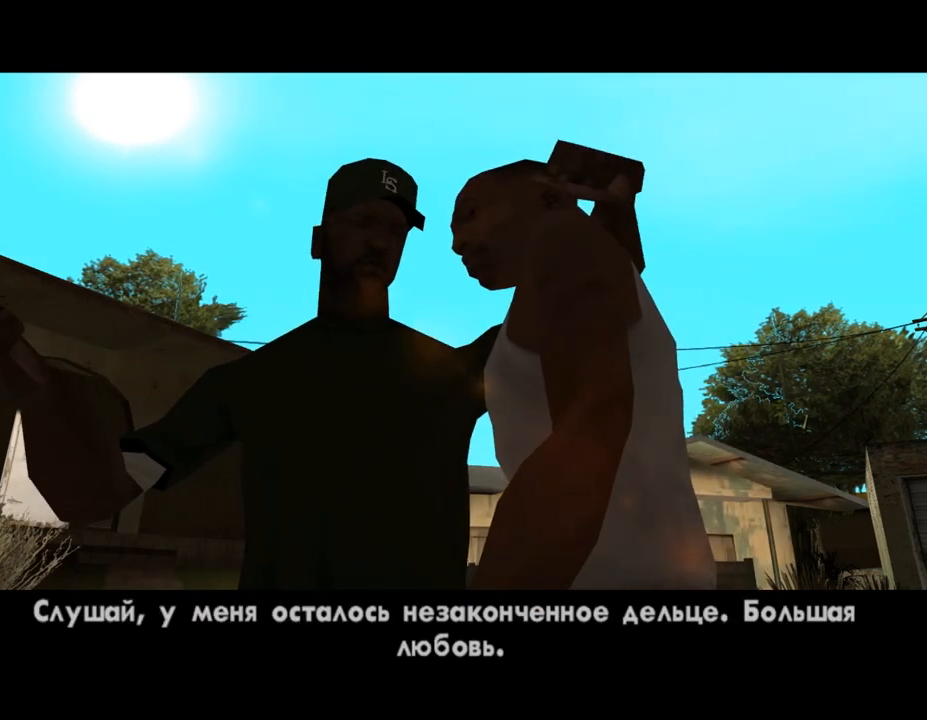
{"keys": [], "mouse": [], "events": [[133, "a", "up"], [133, "w", "up"], [167, "d", "up"], [167, "shift", "up"]]}
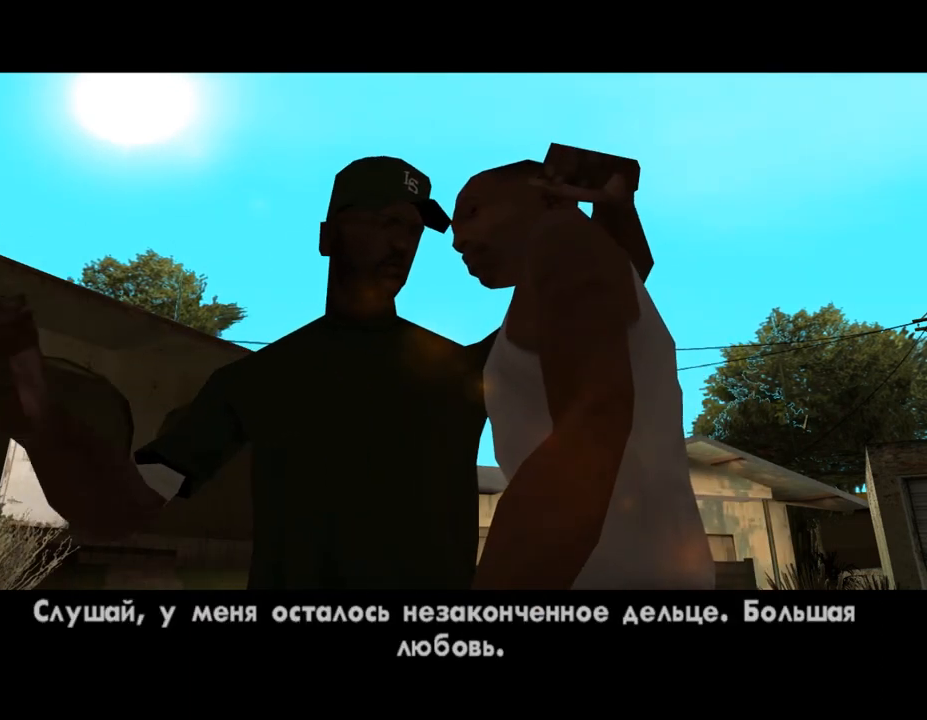
{"keys": [], "mouse": [], "events": []}
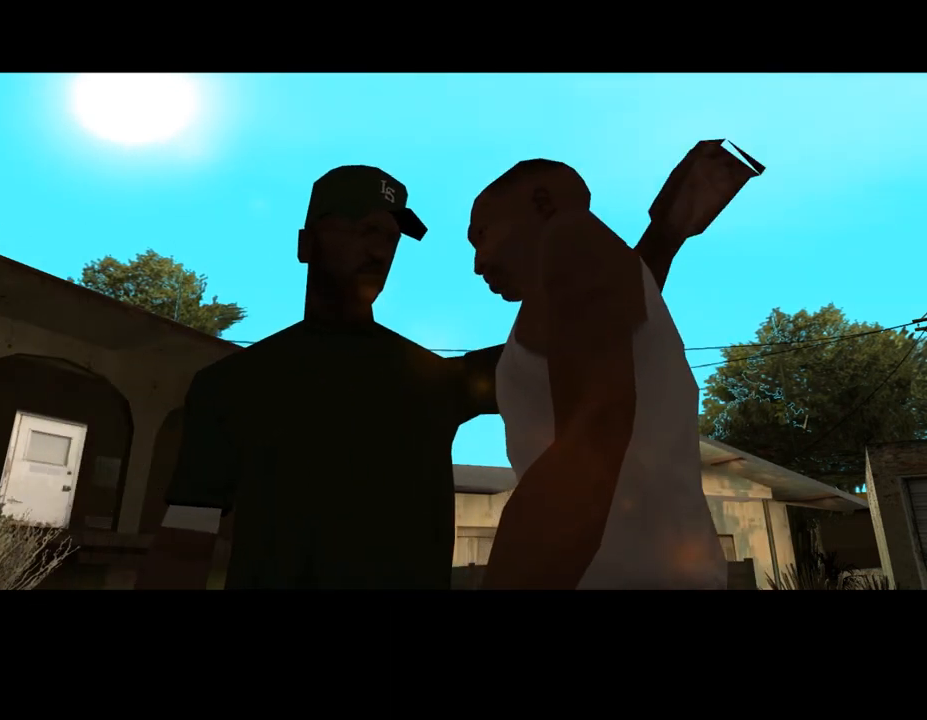
{"keys": ["shift"], "mouse": [], "events": [[333, "shift", "down"], [400, "shift", "up"], [500, "shift", "down"]]}
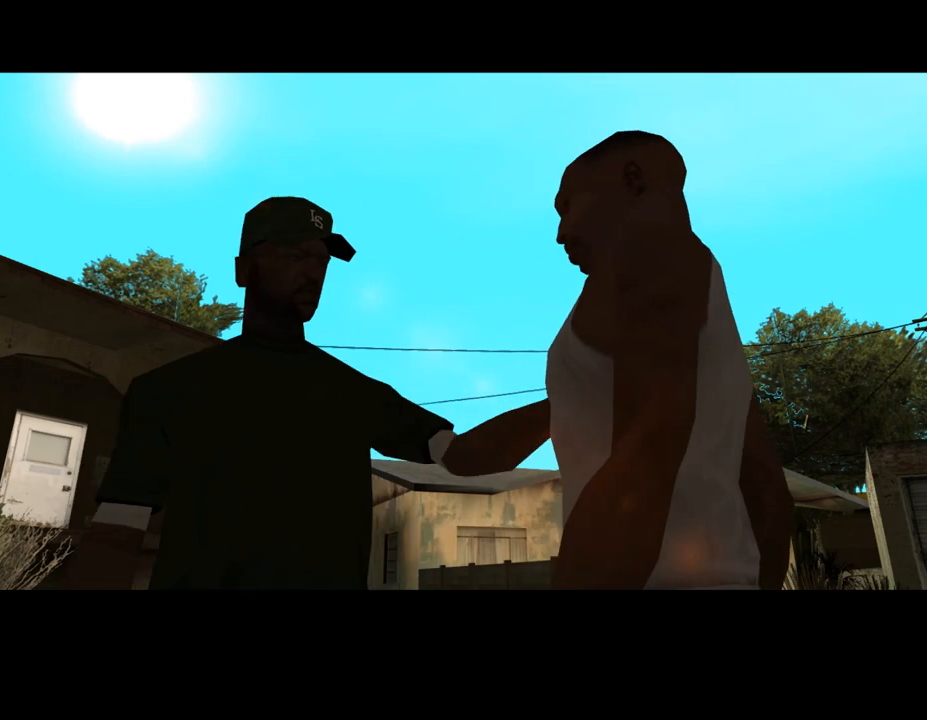
{"keys": [], "mouse": [], "events": [[100, "shift", "up"], [167, "shift", "down"], [267, "shift", "up"], [367, "shift", "down"], [433, "shift", "up"]]}
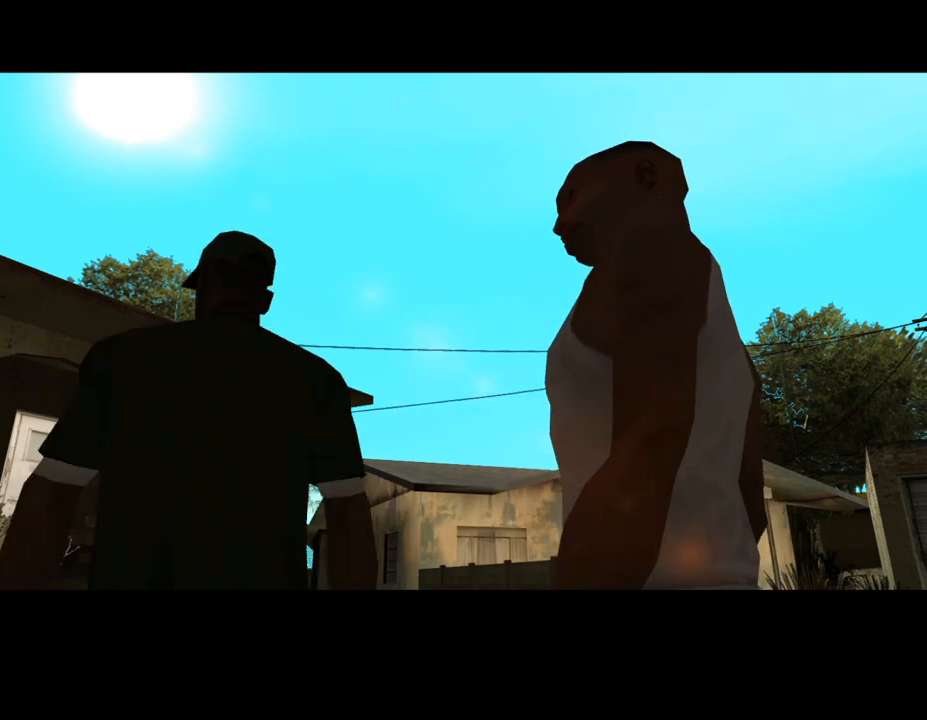
{"keys": ["a", "w"], "mouse": [], "events": [[33, "shift", "down"], [100, "shift", "up"], [167, "shift", "down"], [233, "shift", "up"], [333, "shift", "down"], [400, "a", "down"], [400, "w", "down"], [500, "shift", "up"]]}
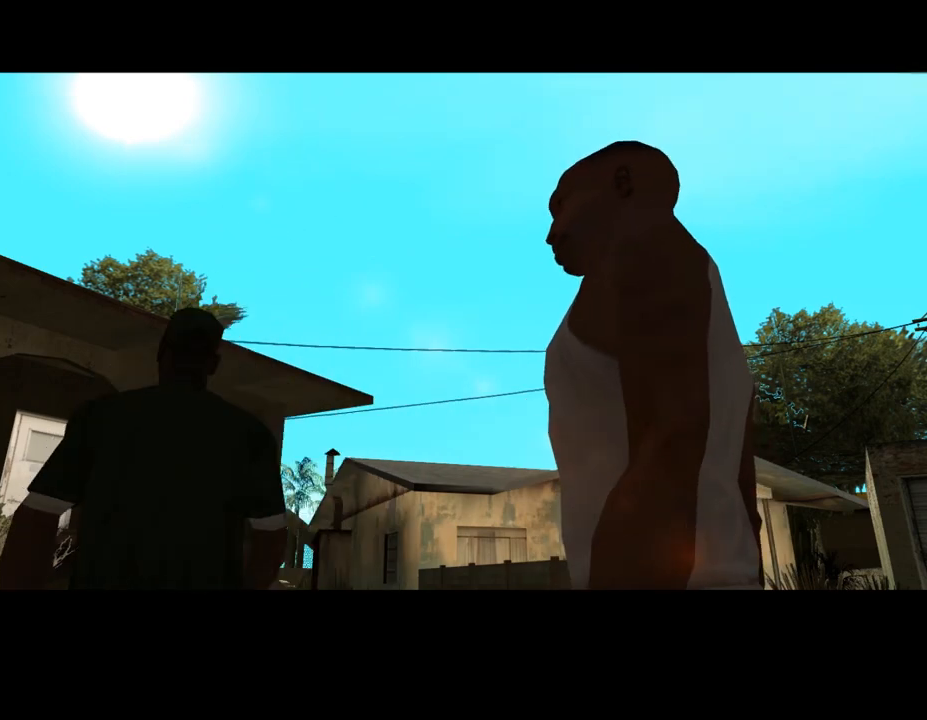
{"keys": ["a", "shift", "w"], "mouse": [], "events": [[67, "shift", "down"], [333, "shift", "up"], [467, "shift", "down"]]}